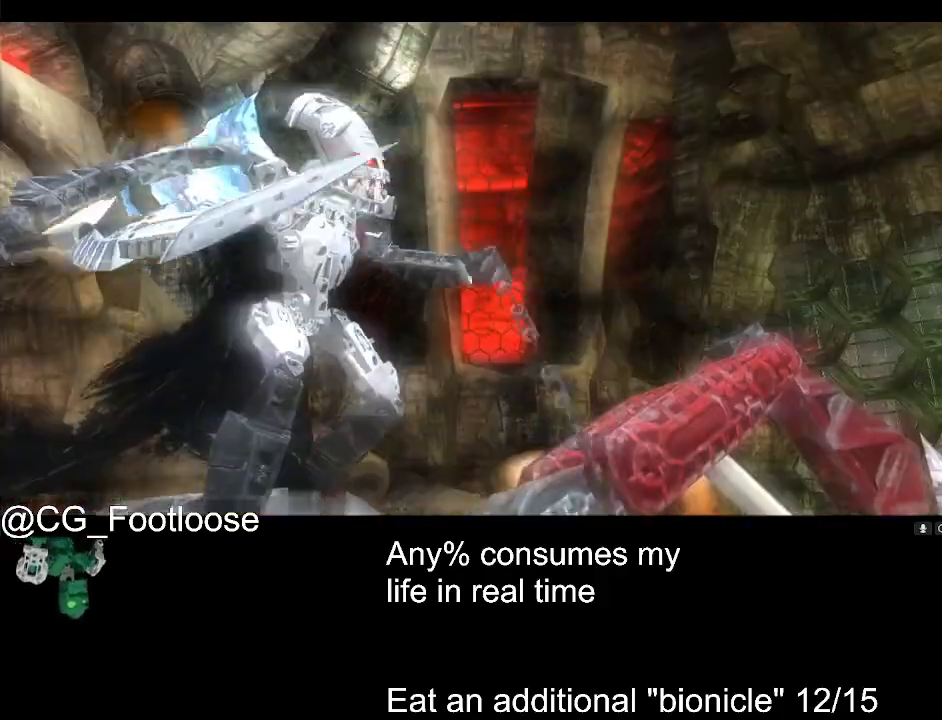
Gameplay with keyboard and mouse; each line is a JSON object with the keys and mouse buttons held at the frame after it. "events" lists presses ("down") and releases ("up") of "1", "a", "d", "down", "escape", "left", "q", "return", "right", "s", "space", "up", "w", "mouse_left", "mouse_wheel_up" and "mouse_wheel_down" between this image and that frame as [ms after this image, input, new state], when the widget could be followed in between. "mouse_left", "mouse_wheel_up", "mouse_wheel_down" = the "left", "wheel_up", "wheel_down" buttons of the "mouse" list. No other keys are recorded. Not read: mouse_move.
{"keys": [], "mouse": ["left"], "events": []}
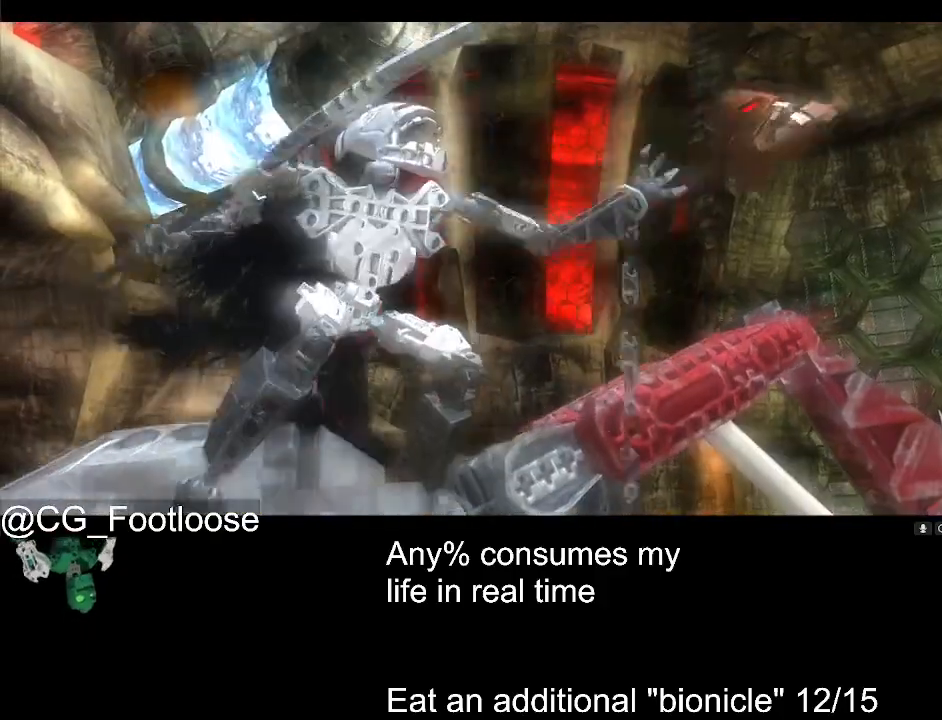
{"keys": [], "mouse": ["left"], "events": []}
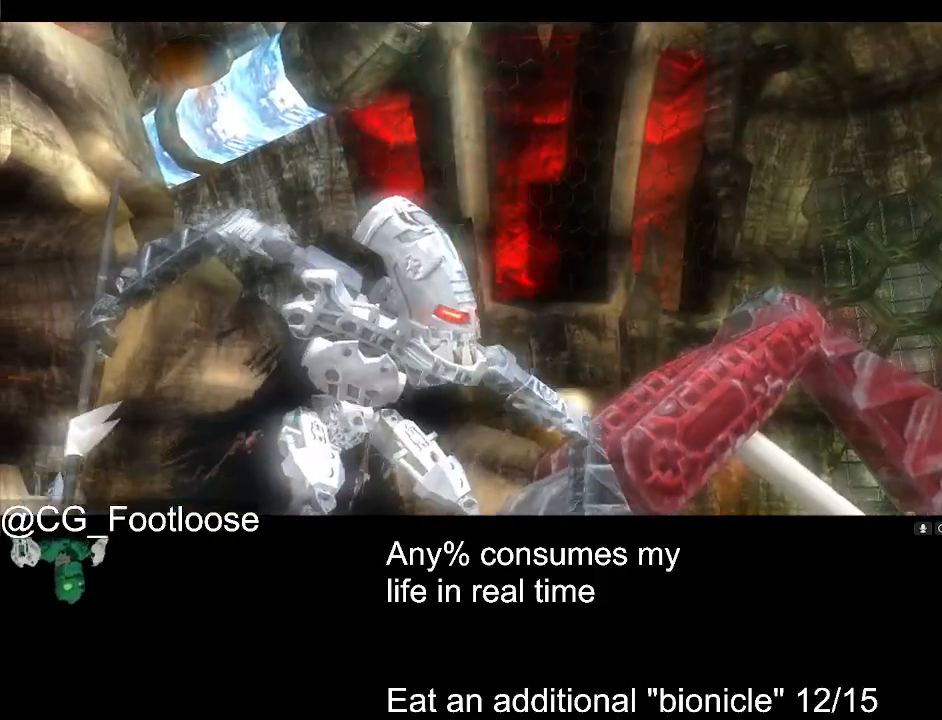
{"keys": [], "mouse": ["left"], "events": []}
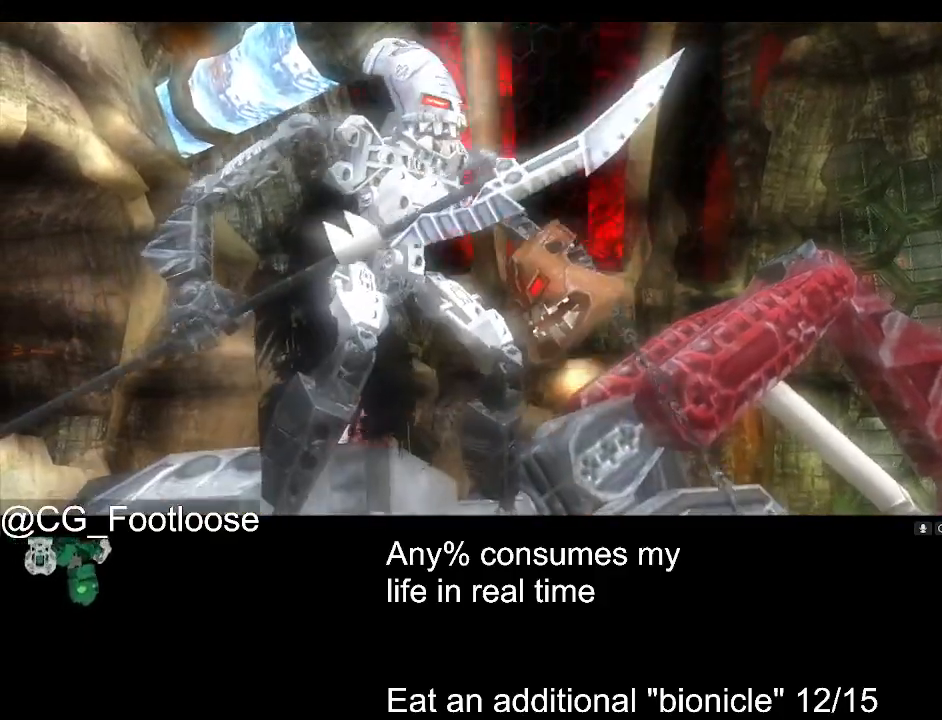
{"keys": [], "mouse": ["left"], "events": []}
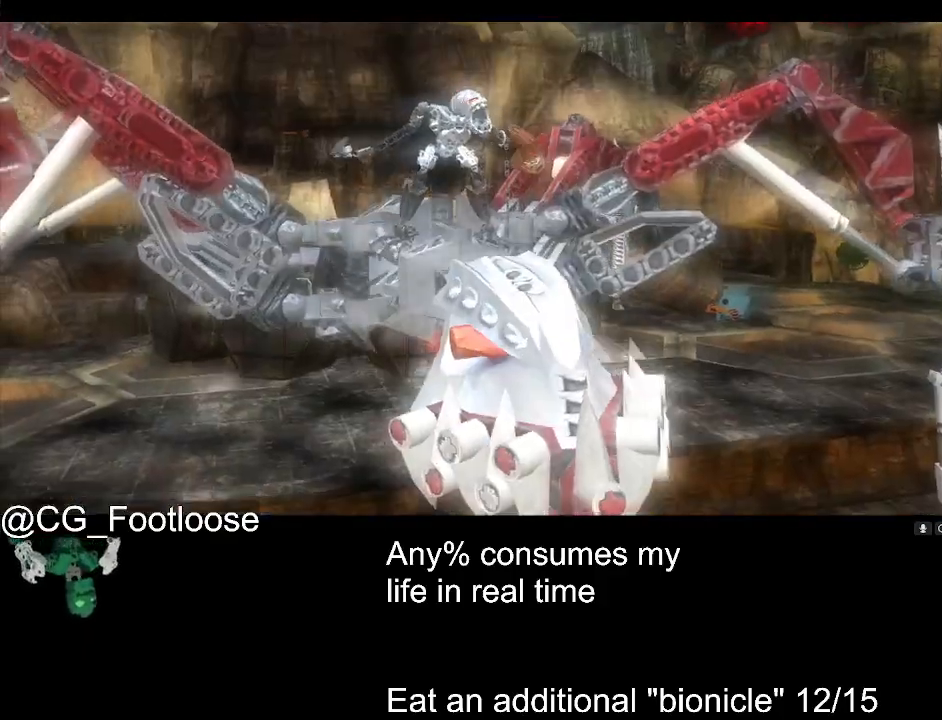
{"keys": [], "mouse": ["left"], "events": []}
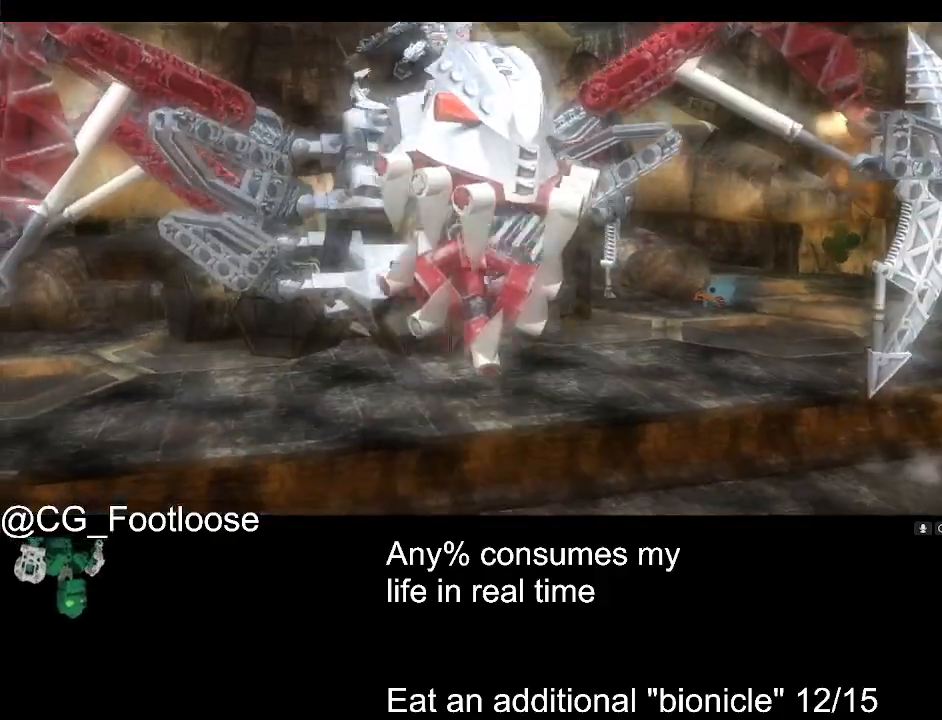
{"keys": [], "mouse": ["left"], "events": []}
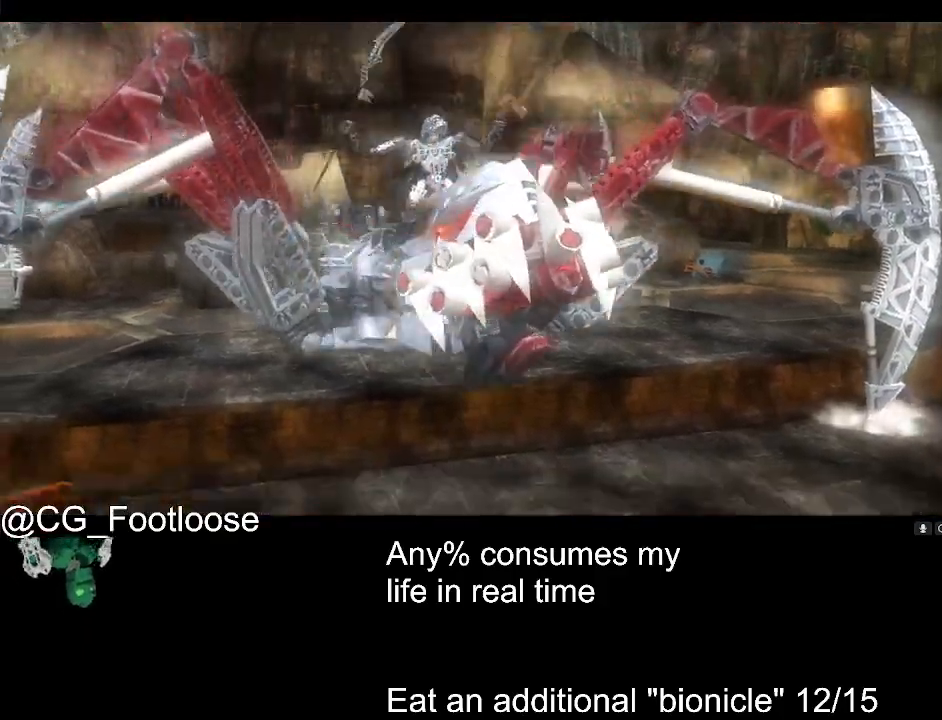
{"keys": [], "mouse": ["left"], "events": []}
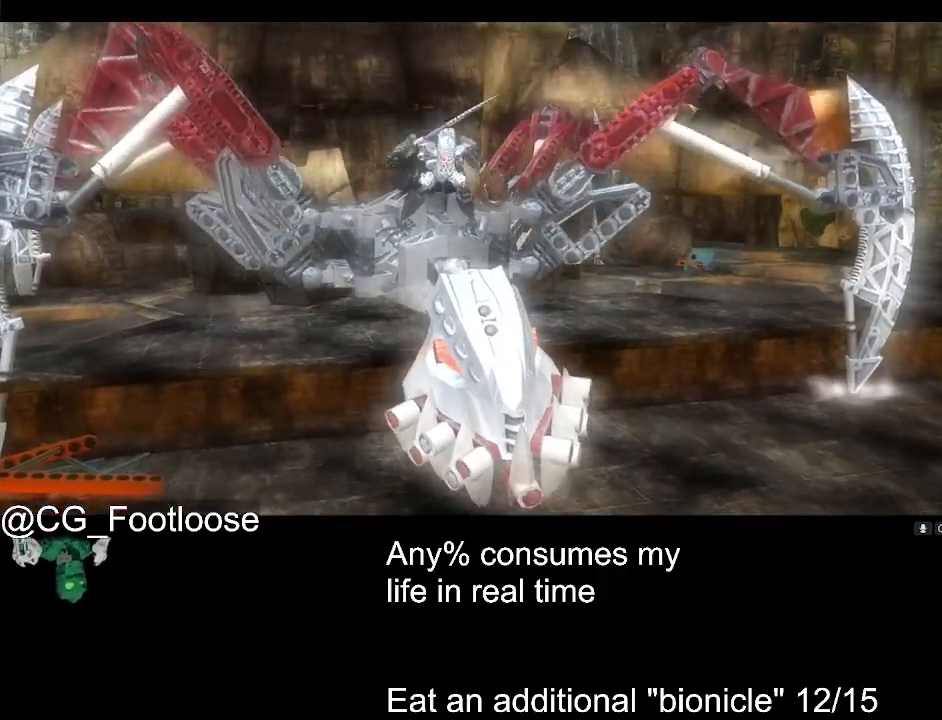
{"keys": [], "mouse": ["left"], "events": []}
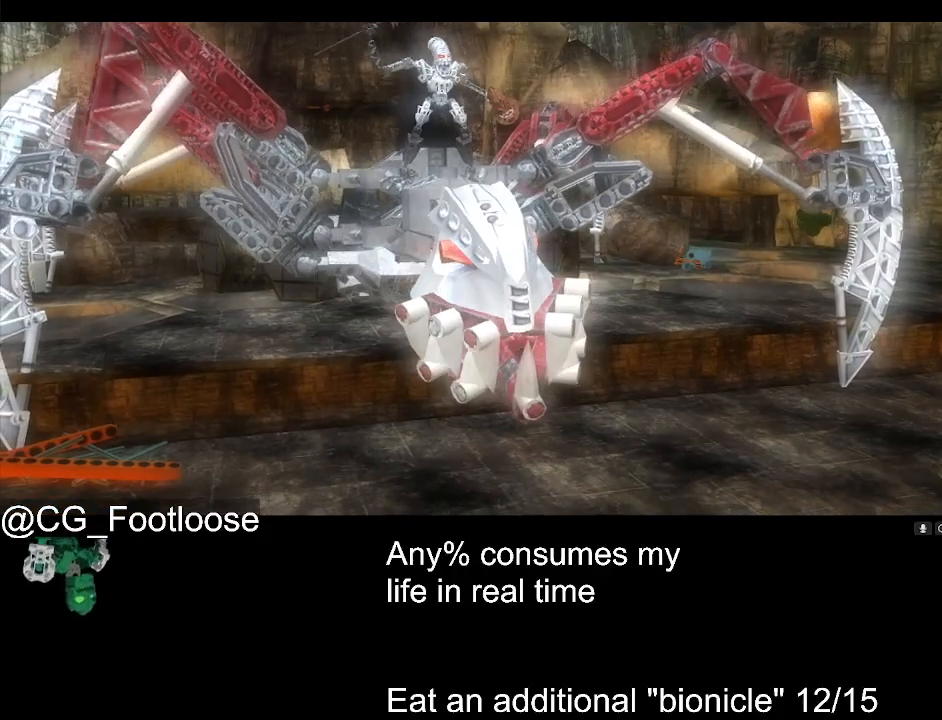
{"keys": [], "mouse": ["left"], "events": []}
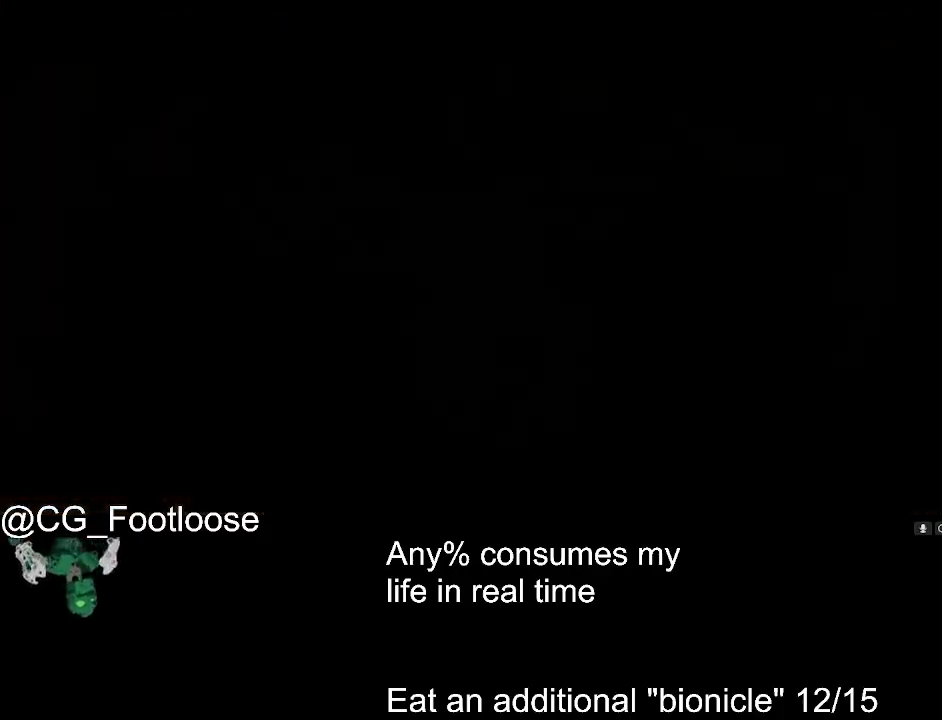
{"keys": ["w"], "mouse": ["left"], "events": [[383, "w", "down"]]}
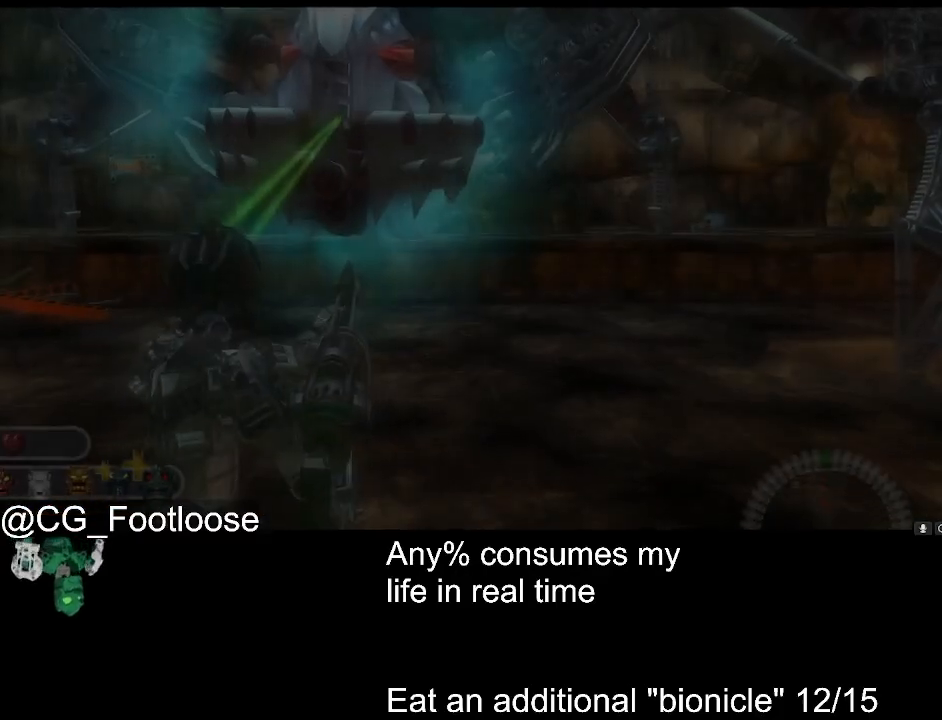
{"keys": [], "mouse": ["left"], "events": [[67, "mouse_left", "up"], [200, "w", "up"], [250, "mouse_left", "down"]]}
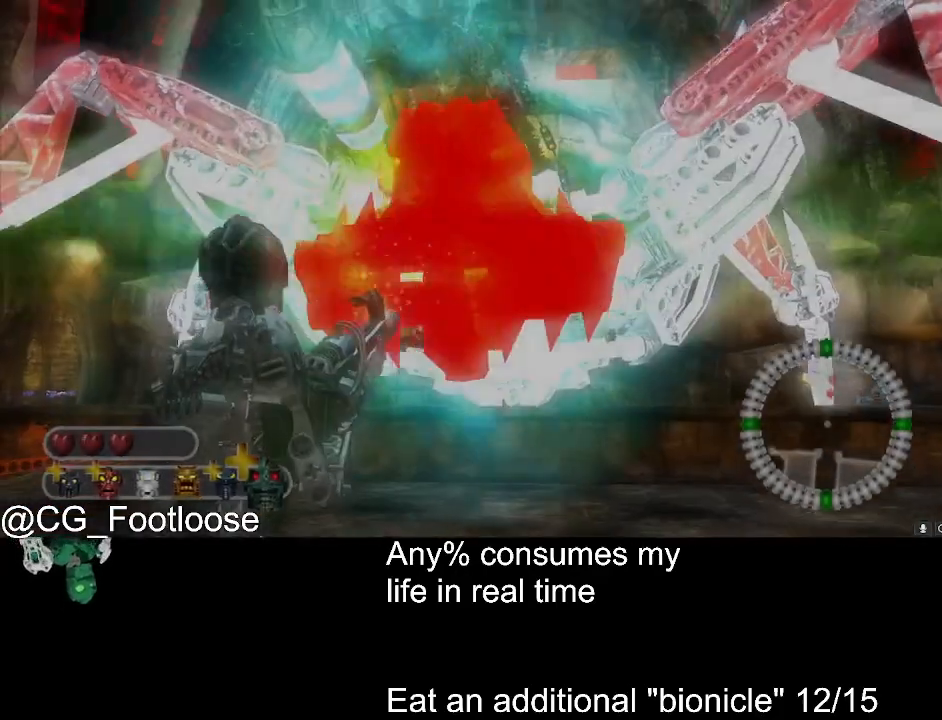
{"keys": ["s"], "mouse": [], "events": [[83, "s", "down"], [133, "s", "up"], [267, "mouse_left", "up"], [417, "s", "down"]]}
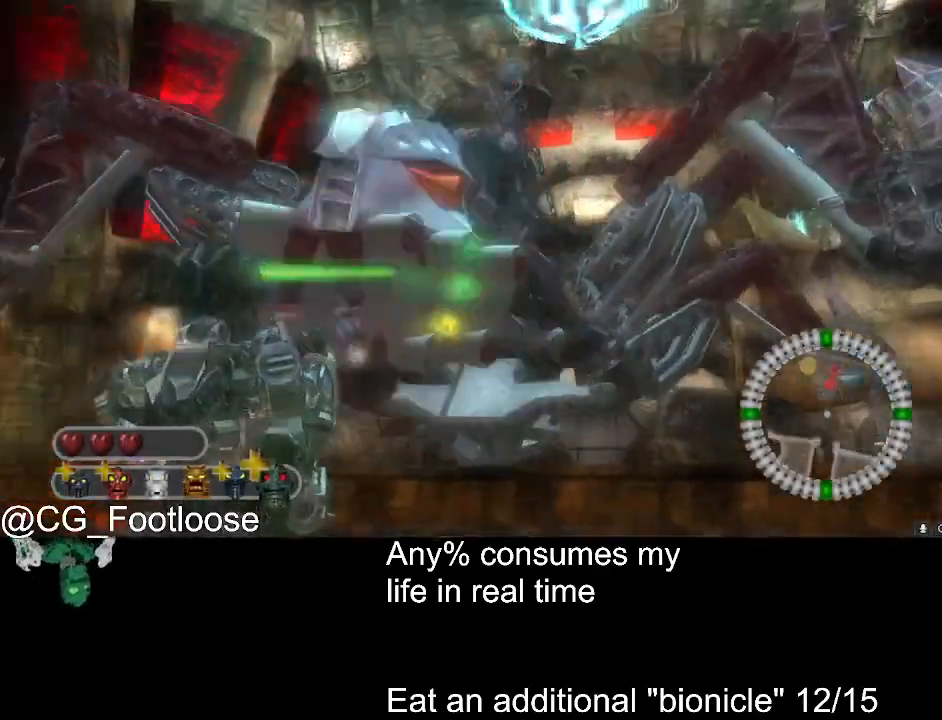
{"keys": ["a"], "mouse": [], "events": [[233, "a", "down"], [333, "s", "up"]]}
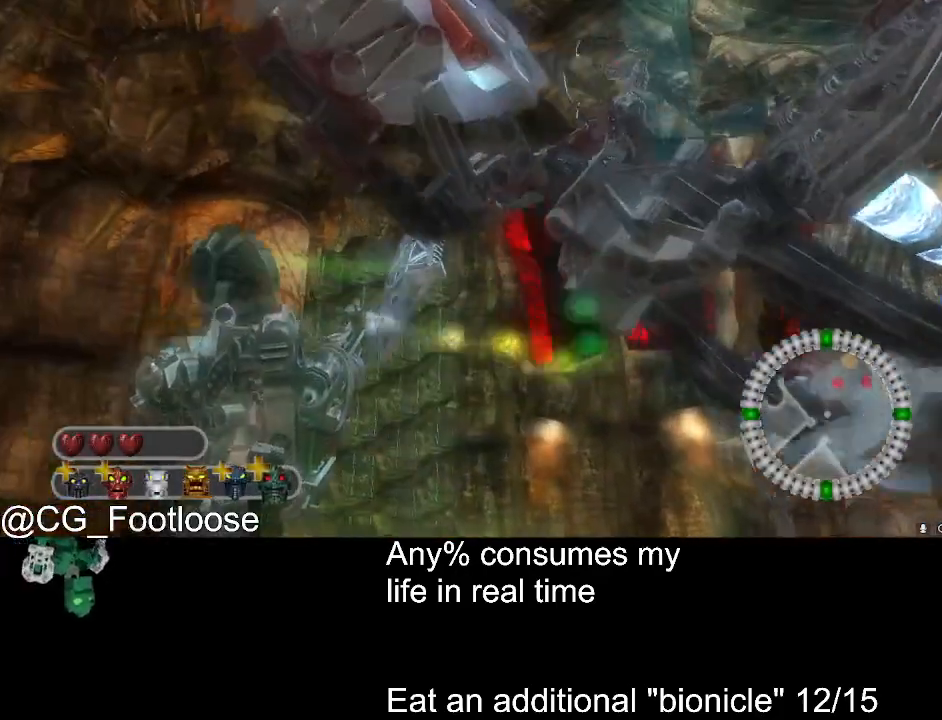
{"keys": [], "mouse": [], "events": [[67, "a", "up"], [217, "d", "down"], [250, "d", "up"]]}
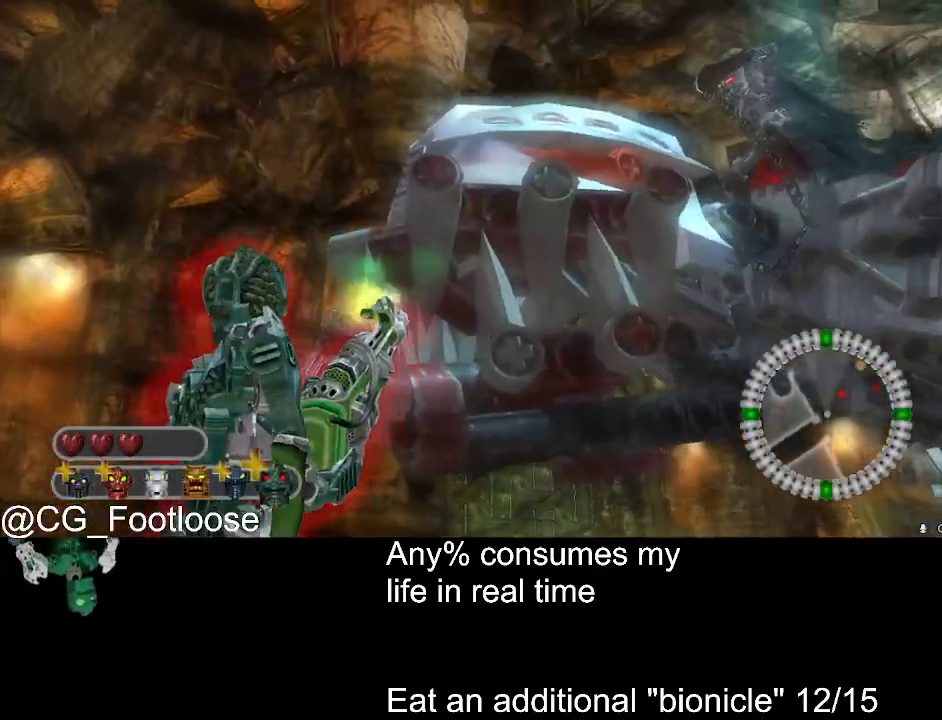
{"keys": [], "mouse": ["left"], "events": [[133, "mouse_left", "down"]]}
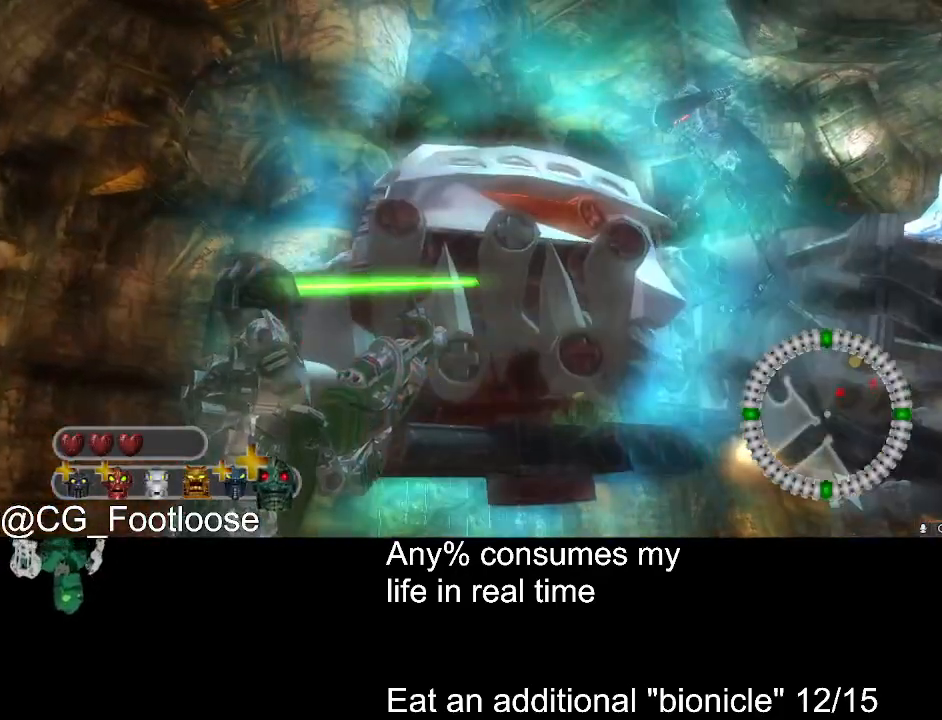
{"keys": [], "mouse": ["left"], "events": []}
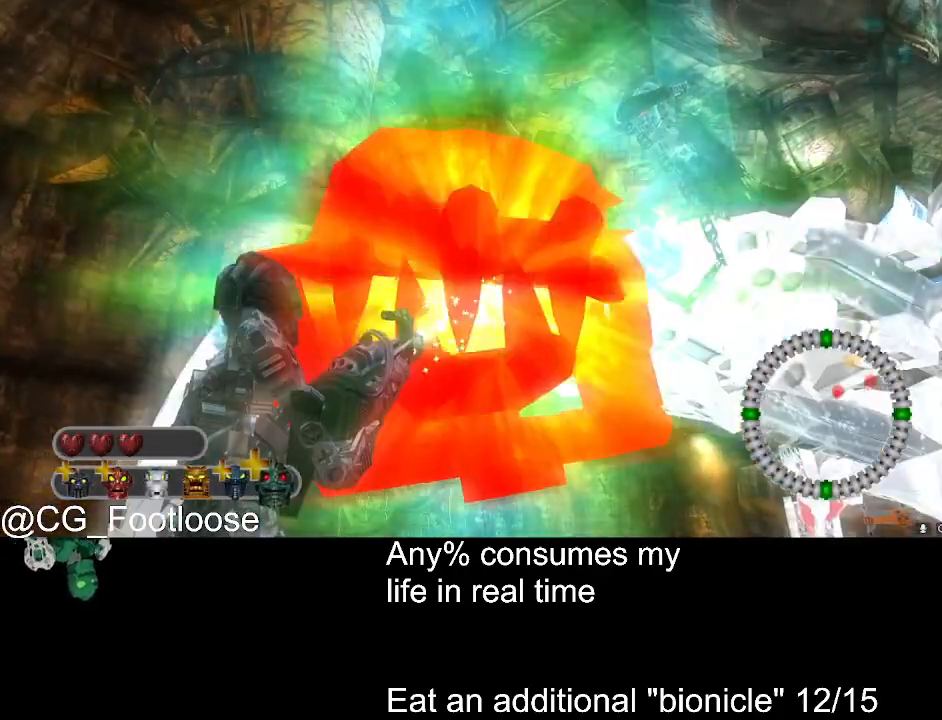
{"keys": [], "mouse": ["left"], "events": []}
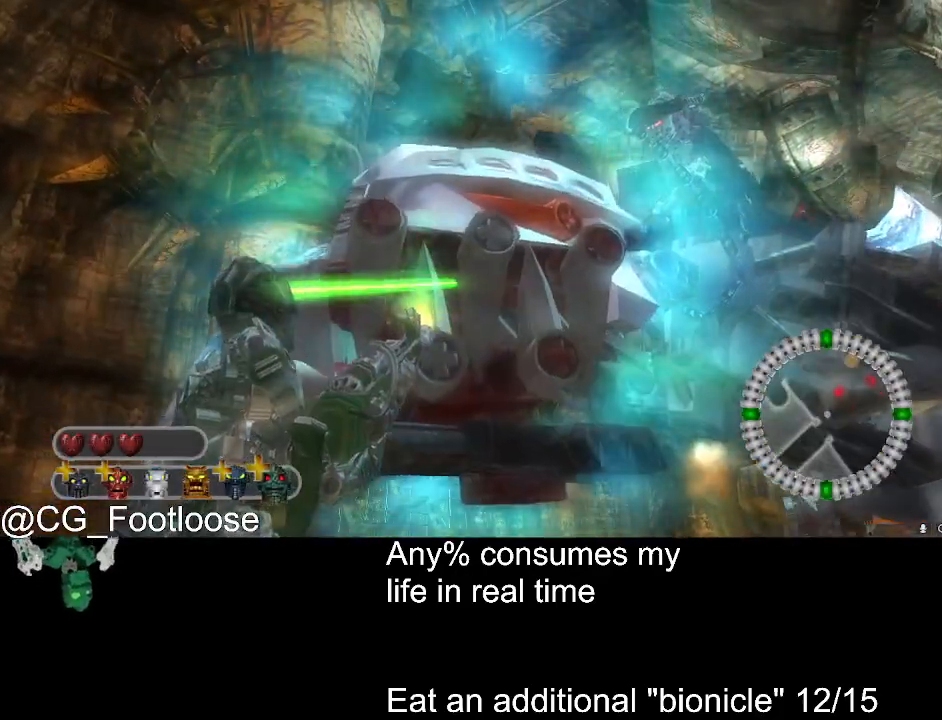
{"keys": ["w"], "mouse": [], "events": [[500, "mouse_left", "up"], [500, "w", "down"]]}
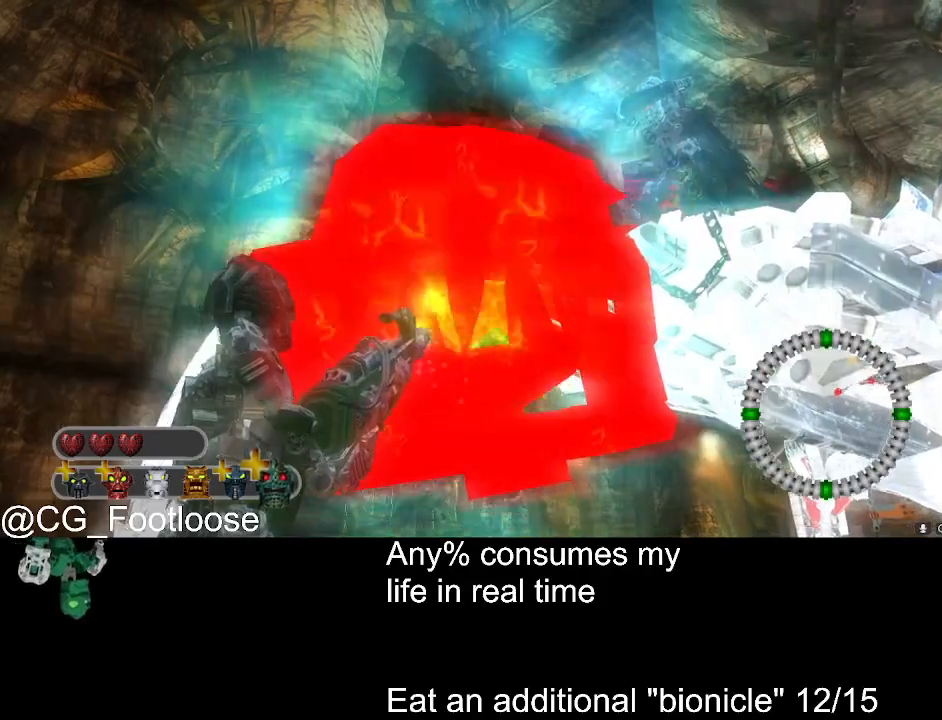
{"keys": [], "mouse": ["left"], "events": [[100, "mouse_left", "down"], [100, "w", "up"]]}
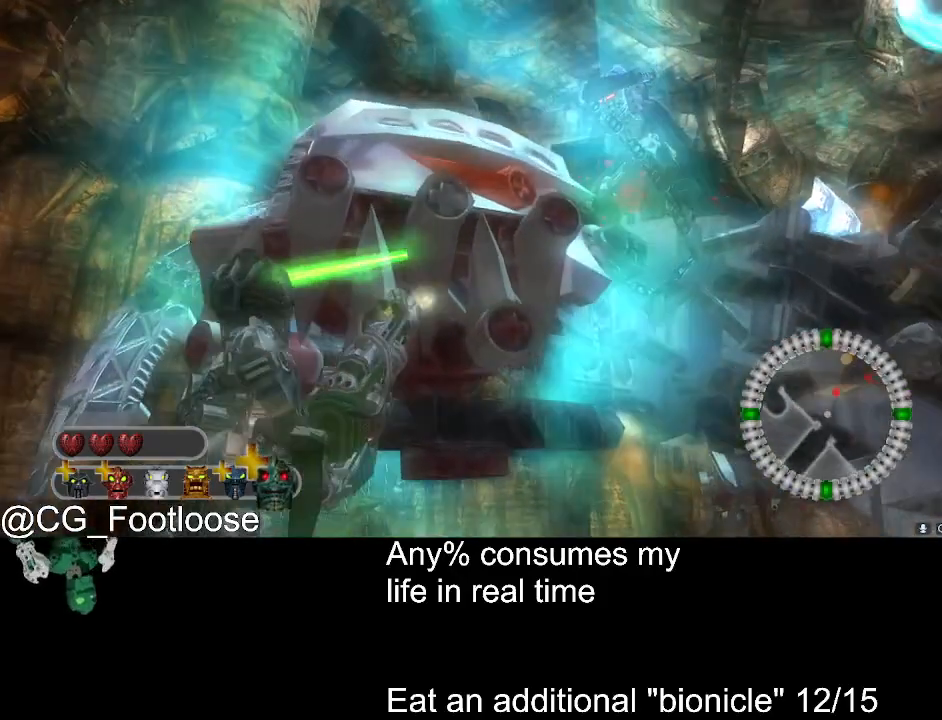
{"keys": ["w"], "mouse": ["left"], "events": [[300, "mouse_left", "up"], [350, "mouse_left", "down"], [350, "w", "down"]]}
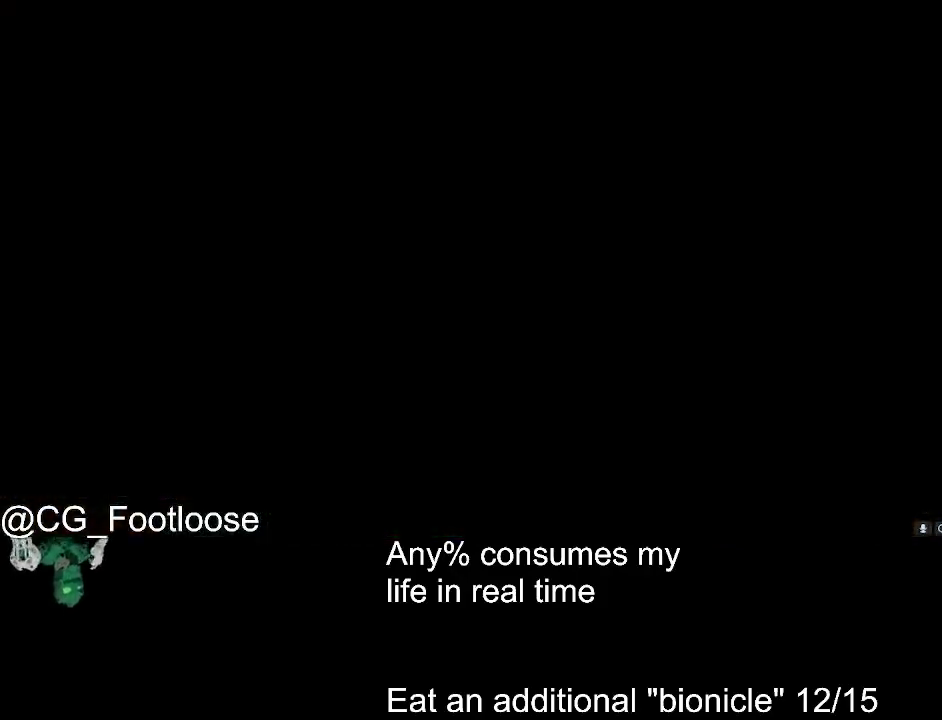
{"keys": [], "mouse": [], "events": [[33, "mouse_left", "up"], [83, "w", "up"]]}